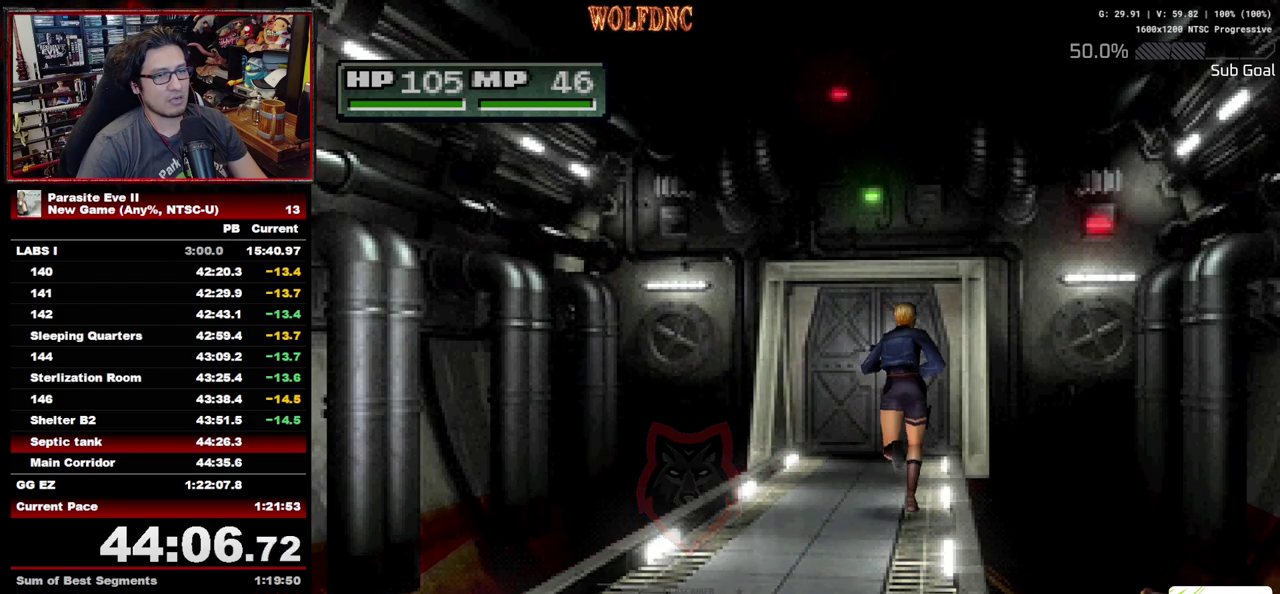
Gameplay with a controller (PlayStation layout); each line is a JSON object with the inputs held at the frame after it. "events" lists button and stick changes between this image and that frame as [ms after this image, input, new state], when the widget could be followed in between. Not read: L3 R3.
{"buttons": ["DPAD_UP"], "events": [[50, "CROSS", "up"], [100, "CROSS", "down"], [183, "CROSS", "up"], [233, "CROSS", "down"], [417, "CROSS", "up"]]}
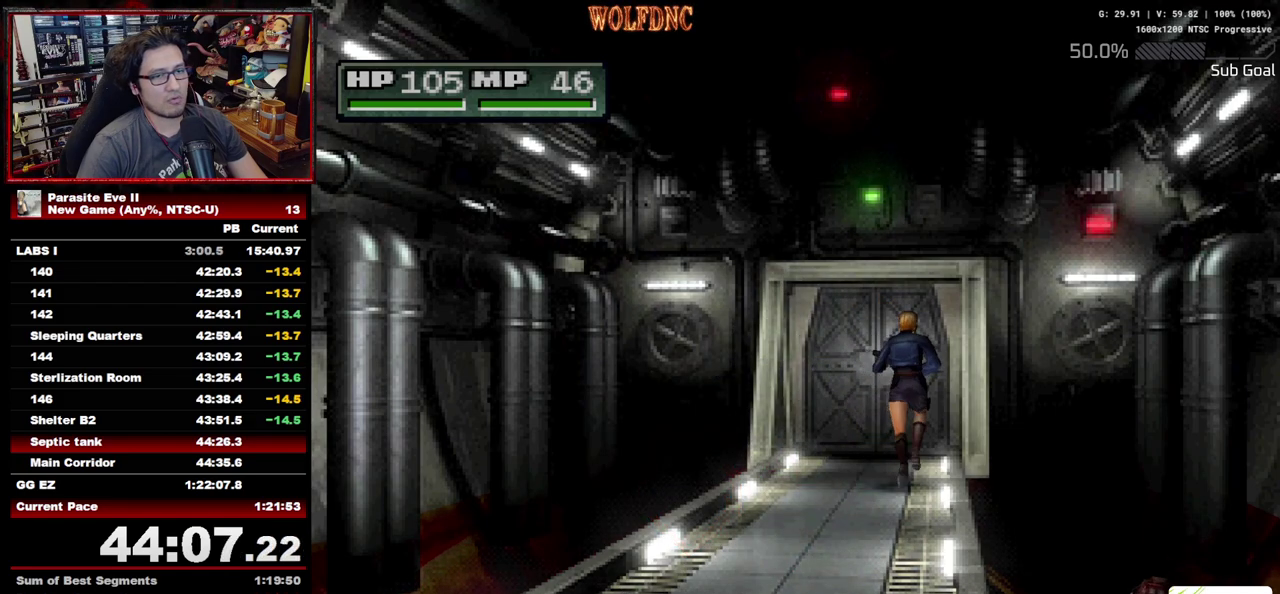
{"buttons": ["DPAD_UP"], "events": [[17, "CROSS", "down"], [200, "CROSS", "up"], [250, "CROSS", "down"], [483, "CROSS", "up"]]}
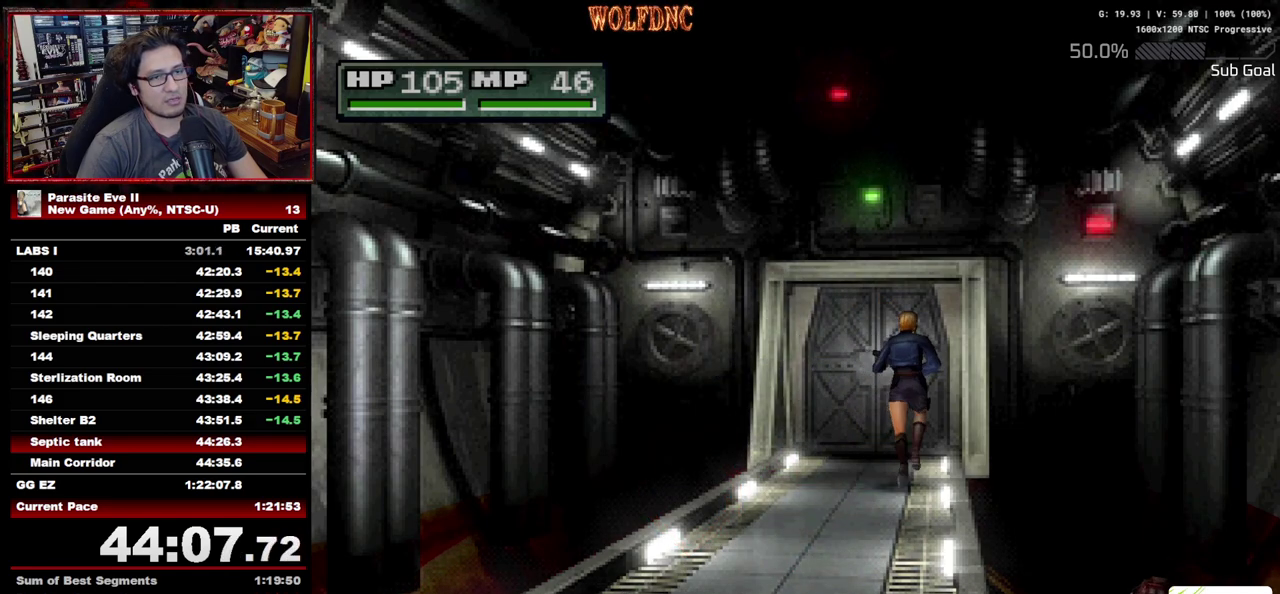
{"buttons": ["CROSS", "DPAD_UP"], "events": [[167, "CROSS", "down"], [267, "CROSS", "up"], [350, "CROSS", "down"], [400, "CROSS", "up"], [500, "CROSS", "down"]]}
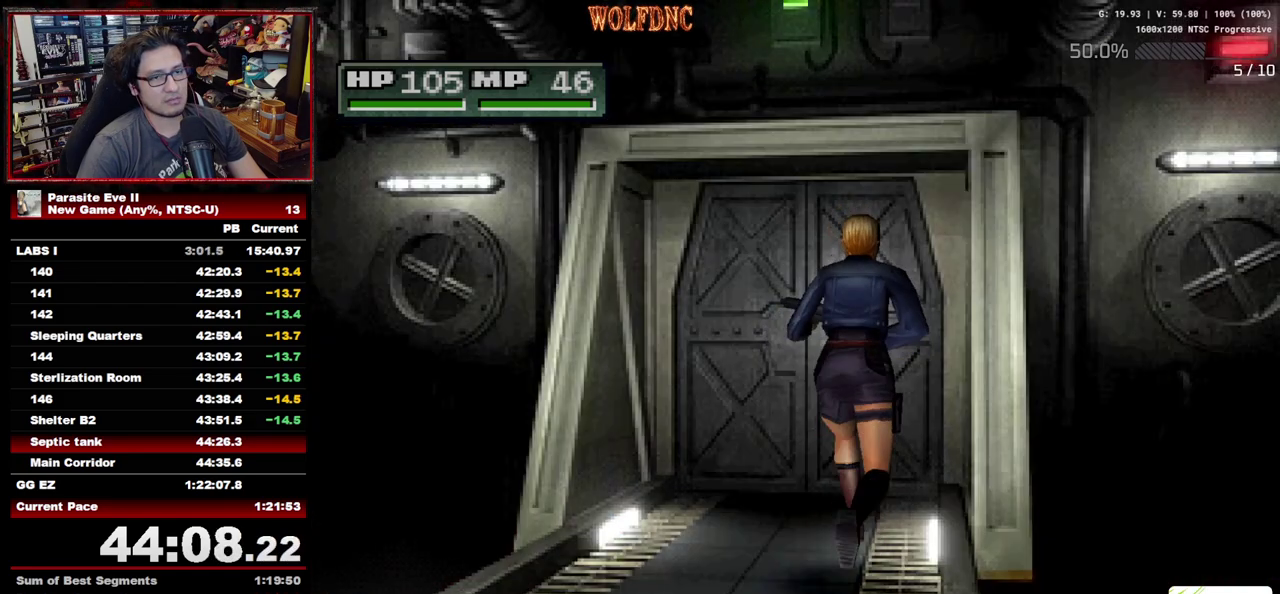
{"buttons": ["CROSS", "DPAD_UP"], "events": [[50, "CROSS", "up"], [233, "CROSS", "down"], [283, "CROSS", "up"], [417, "CROSS", "down"]]}
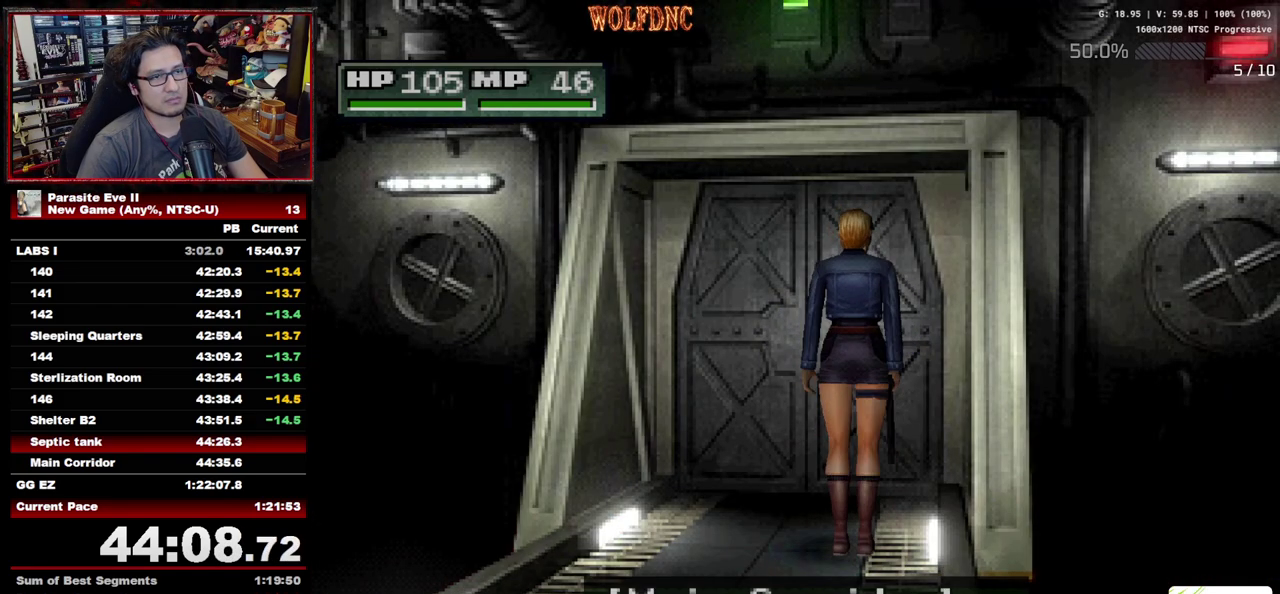
{"buttons": ["CROSS", "DPAD_UP"], "events": [[17, "CROSS", "up"], [200, "CIRCLE", "down"], [200, "CROSS", "down"], [250, "CIRCLE", "up"], [250, "CROSS", "up"], [300, "CIRCLE", "down"], [300, "CROSS", "down"], [433, "CIRCLE", "up"], [433, "CROSS", "up"], [483, "CROSS", "down"]]}
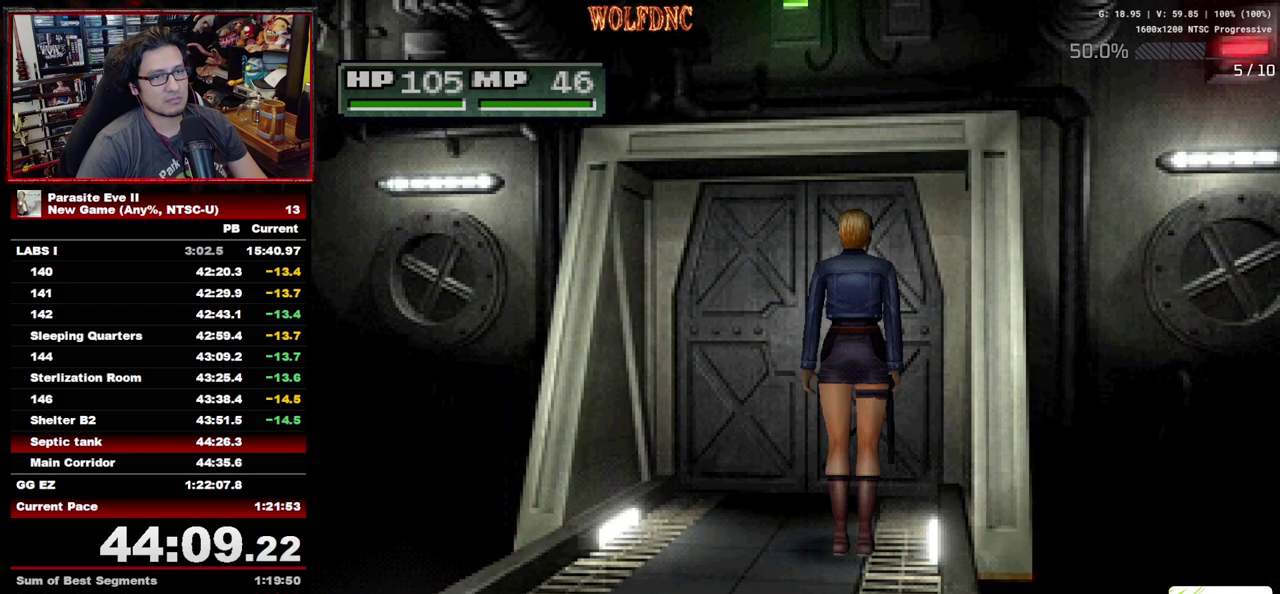
{"buttons": ["DPAD_UP"], "events": [[33, "CIRCLE", "down"], [167, "CIRCLE", "up"], [167, "CROSS", "up"], [217, "CIRCLE", "down"], [217, "CROSS", "down"], [400, "CIRCLE", "up"], [400, "CROSS", "up"], [450, "CIRCLE", "down"], [450, "CROSS", "down"], [500, "CIRCLE", "up"], [500, "CROSS", "up"]]}
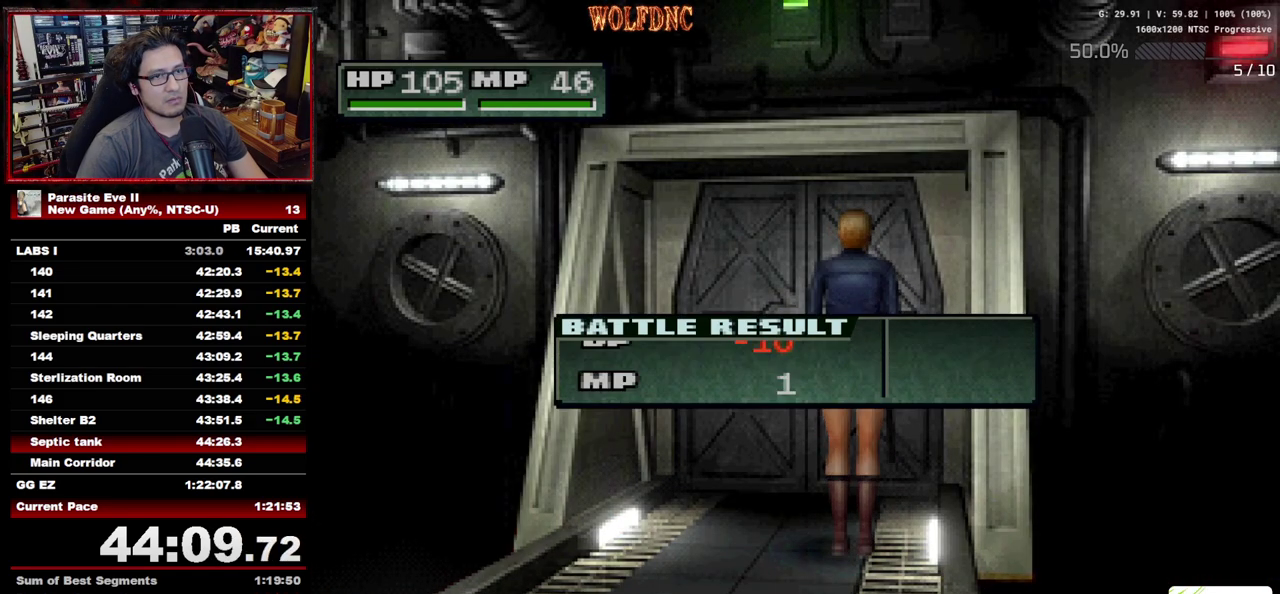
{"buttons": ["DPAD_UP"], "events": [[50, "CIRCLE", "down"], [50, "CROSS", "down"], [133, "CIRCLE", "up"], [133, "CROSS", "up"], [183, "CIRCLE", "down"], [183, "CROSS", "down"], [233, "CIRCLE", "up"], [233, "CROSS", "up"], [283, "CIRCLE", "down"], [283, "CROSS", "down"], [333, "CIRCLE", "up"], [333, "CROSS", "up"], [417, "CIRCLE", "down"], [417, "CROSS", "down"], [467, "CIRCLE", "up"], [467, "CROSS", "up"]]}
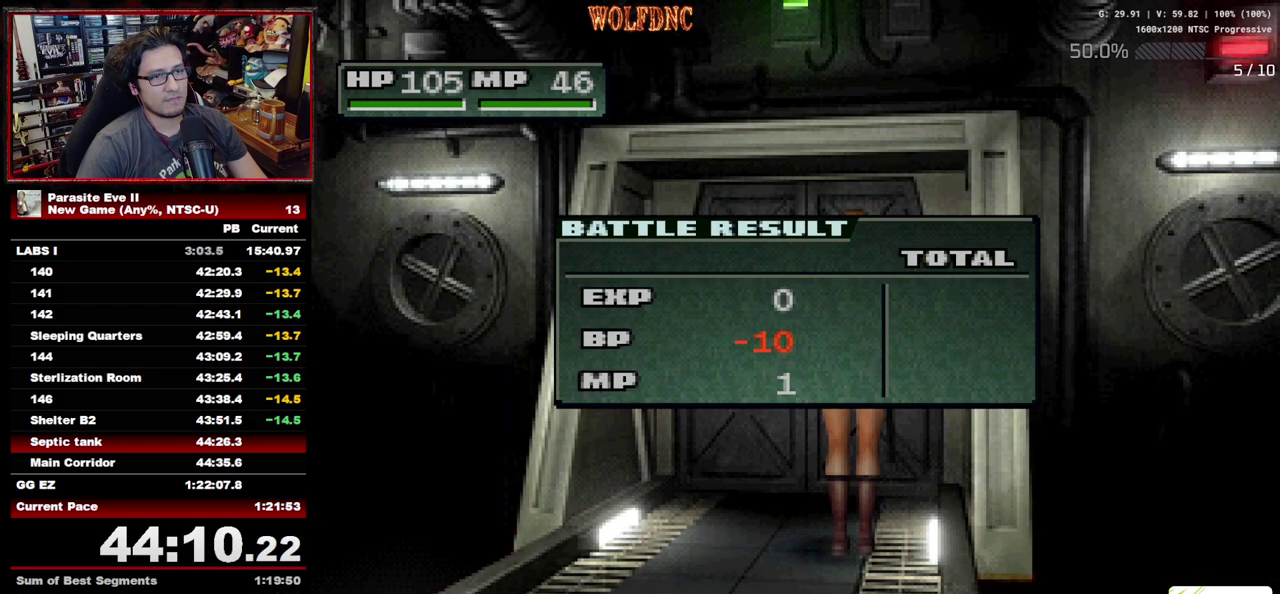
{"buttons": ["CROSS", "CIRCLE", "DPAD_UP"], "events": [[17, "CIRCLE", "down"], [17, "CROSS", "down"], [100, "CROSS", "up"], [150, "CROSS", "down"], [200, "CIRCLE", "up"], [200, "CROSS", "up"], [250, "CIRCLE", "down"], [250, "CROSS", "down"], [433, "CIRCLE", "up"], [433, "CROSS", "up"], [483, "CIRCLE", "down"], [483, "CROSS", "down"]]}
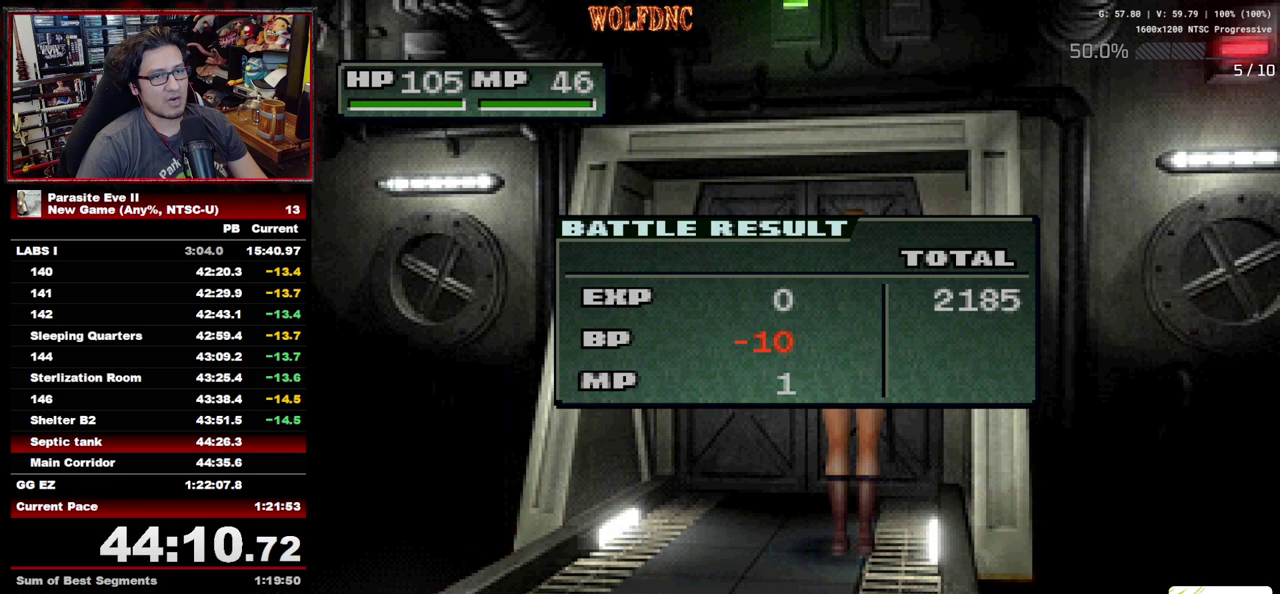
{"buttons": ["DPAD_UP"], "events": [[167, "CIRCLE", "up"], [167, "CROSS", "up"], [217, "CIRCLE", "down"], [217, "CROSS", "down"], [267, "CIRCLE", "up"], [350, "CIRCLE", "down"], [400, "CIRCLE", "up"], [400, "CROSS", "up"]]}
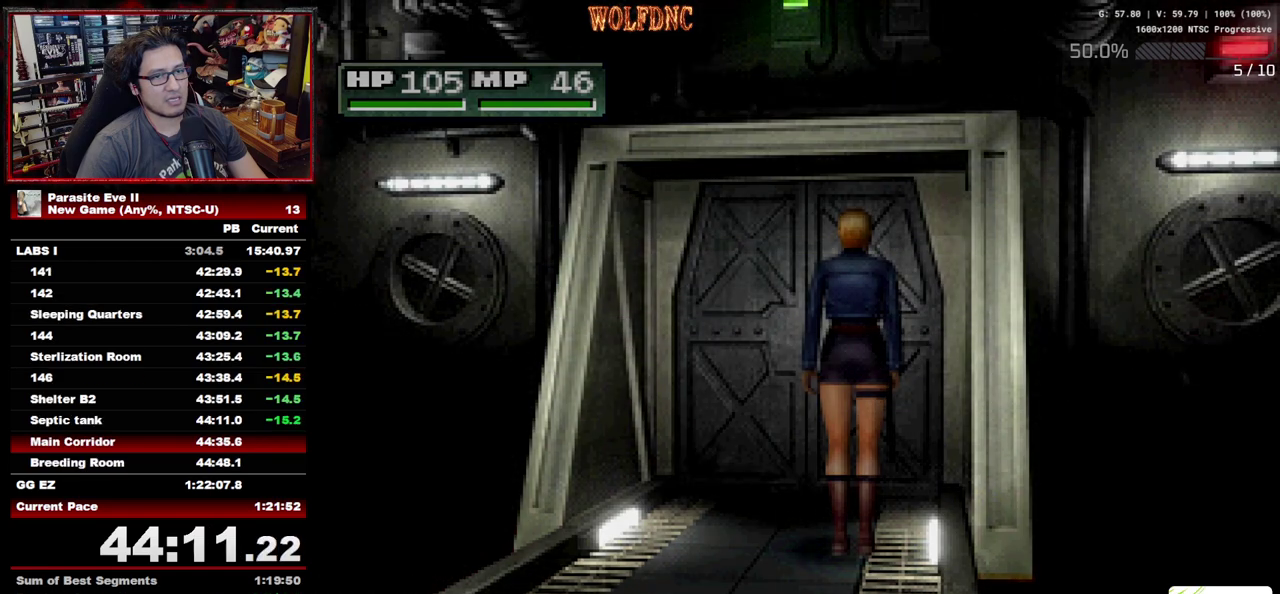
{"buttons": ["DPAD_UP"], "events": []}
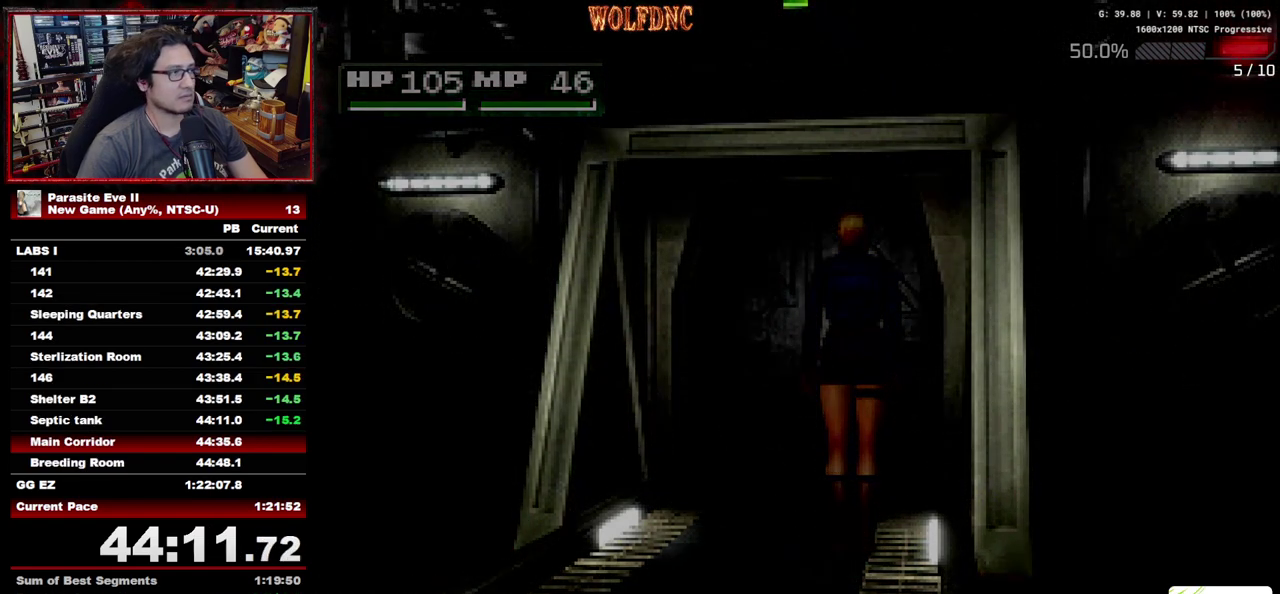
{"buttons": ["DPAD_UP"], "events": []}
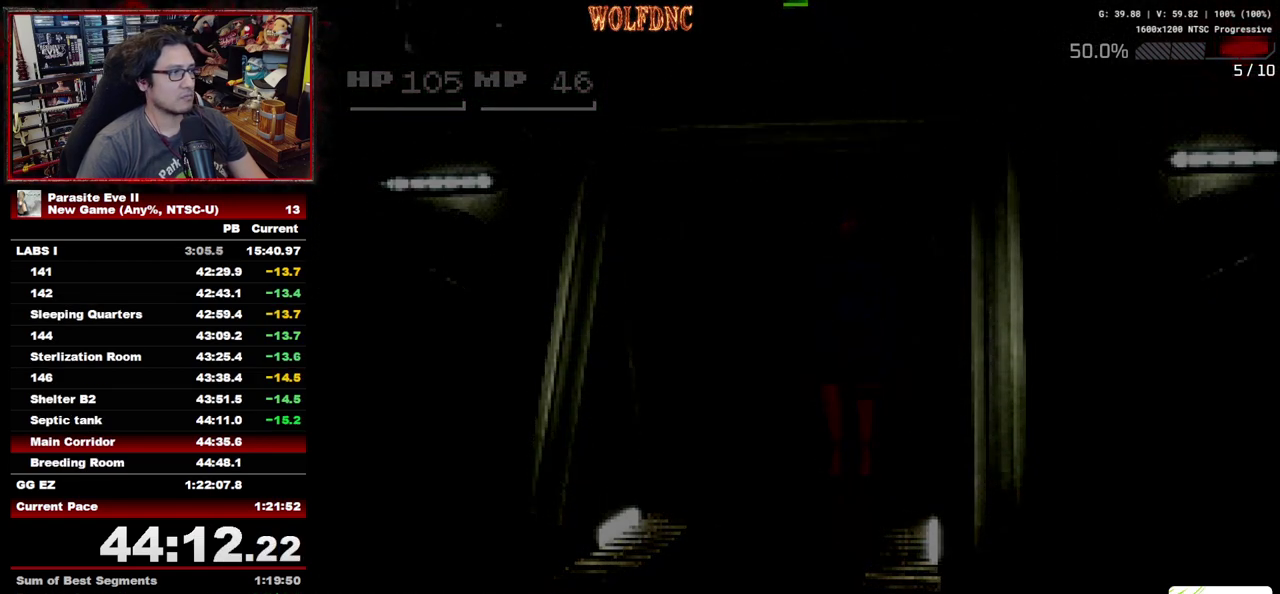
{"buttons": ["DPAD_UP"], "events": []}
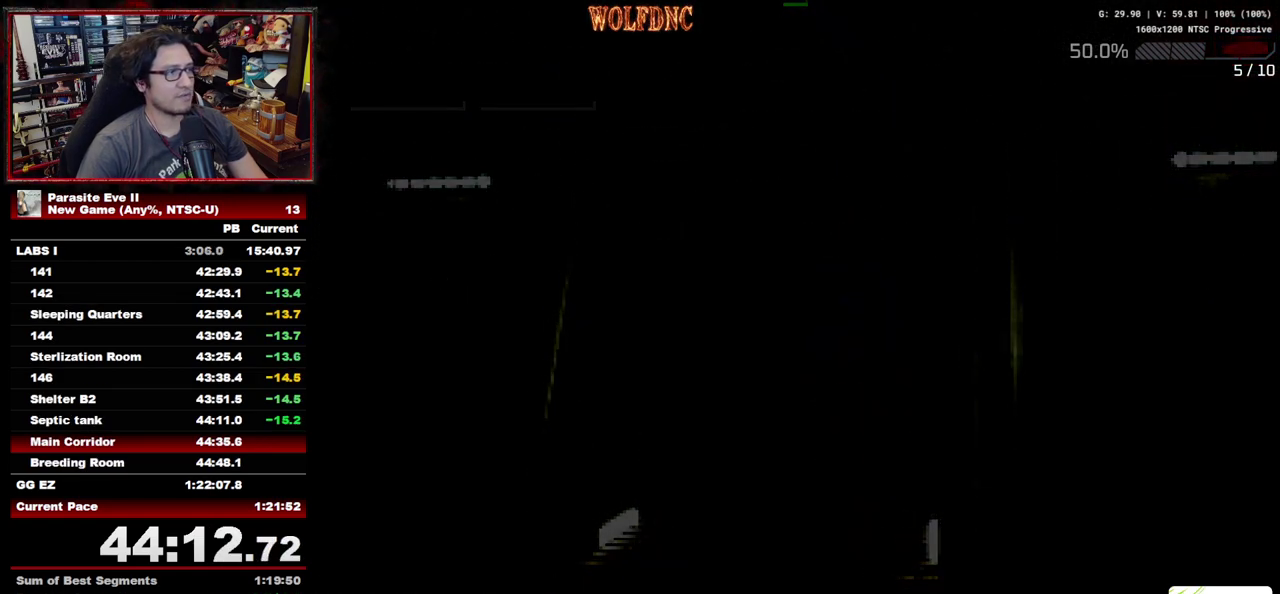
{"buttons": ["DPAD_UP"], "events": []}
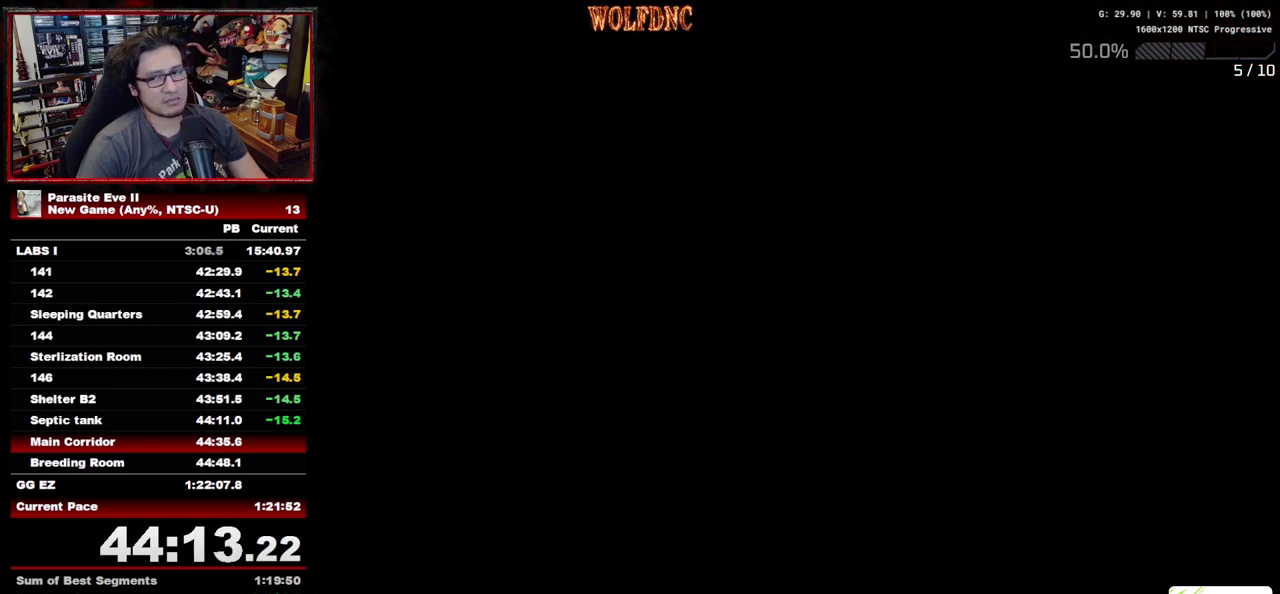
{"buttons": ["DPAD_UP"], "events": []}
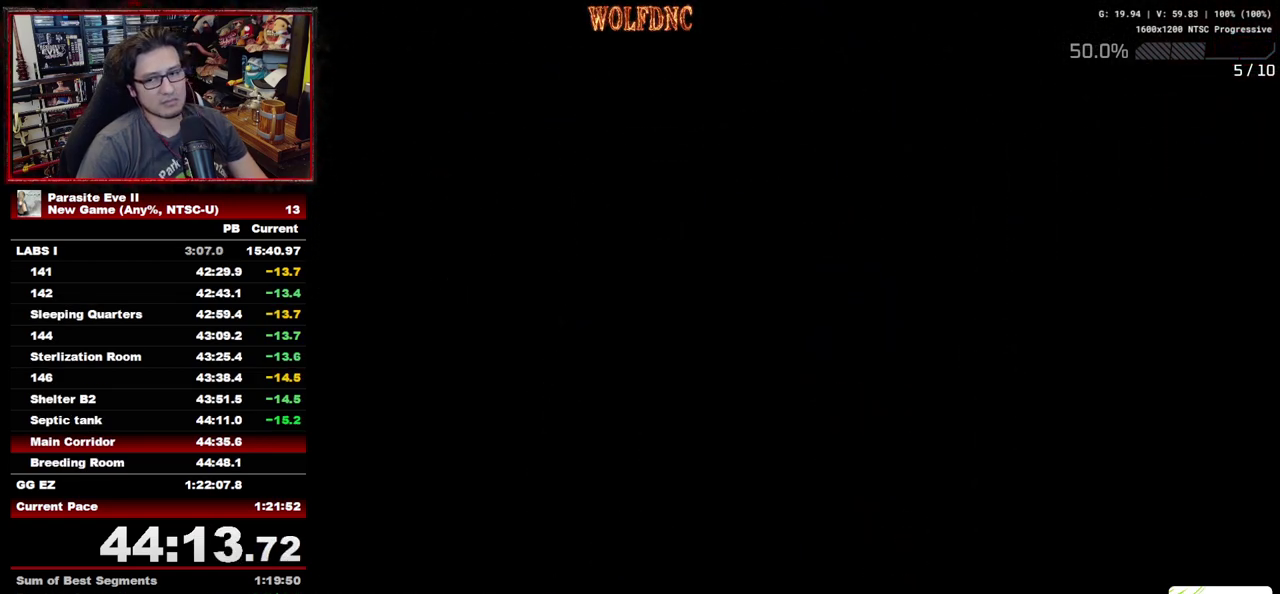
{"buttons": ["DPAD_UP"], "events": [[167, "DPAD_LEFT", "down"], [267, "DPAD_LEFT", "up"], [367, "DPAD_LEFT", "down"], [500, "DPAD_LEFT", "up"]]}
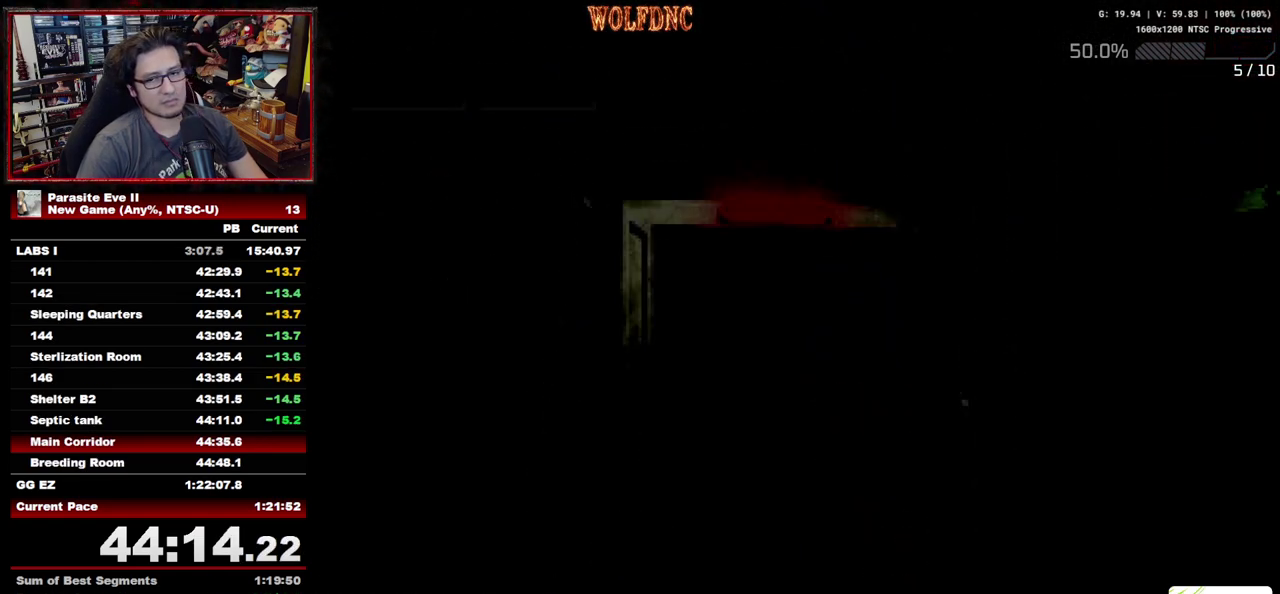
{"buttons": ["DPAD_UP"], "events": [[333, "DPAD_LEFT", "down"], [417, "DPAD_LEFT", "up"]]}
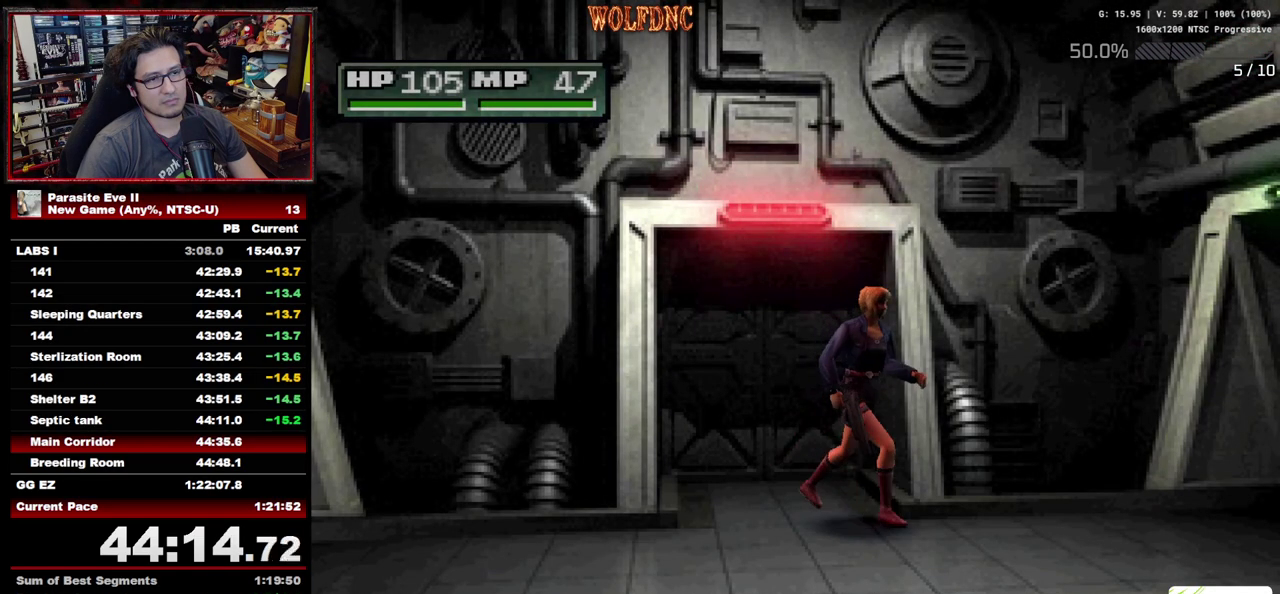
{"buttons": ["DPAD_UP"], "events": [[300, "DPAD_LEFT", "down"], [483, "DPAD_LEFT", "up"]]}
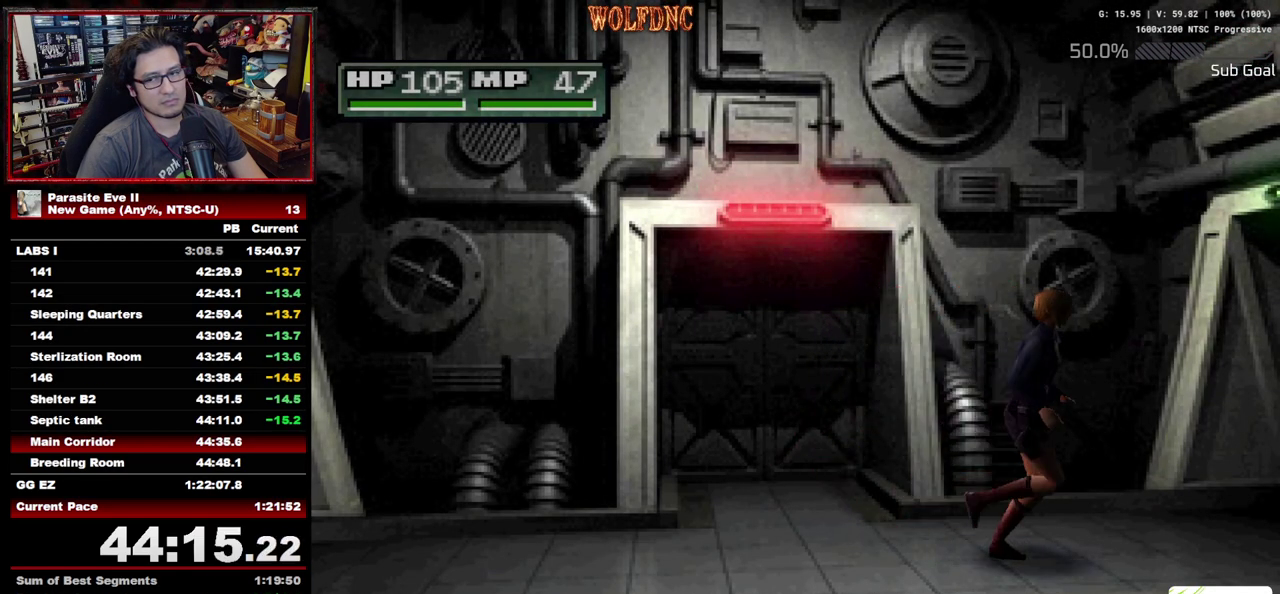
{"buttons": ["DPAD_UP"], "events": []}
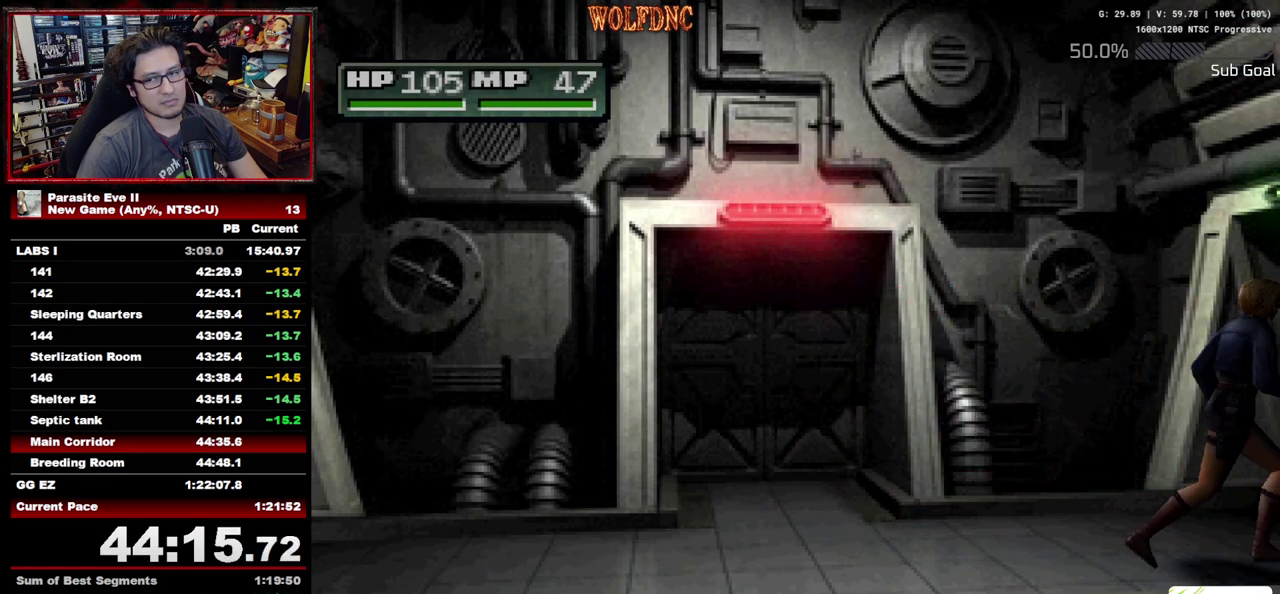
{"buttons": ["DPAD_UP"], "events": [[50, "DPAD_LEFT", "down"], [100, "DPAD_LEFT", "up"]]}
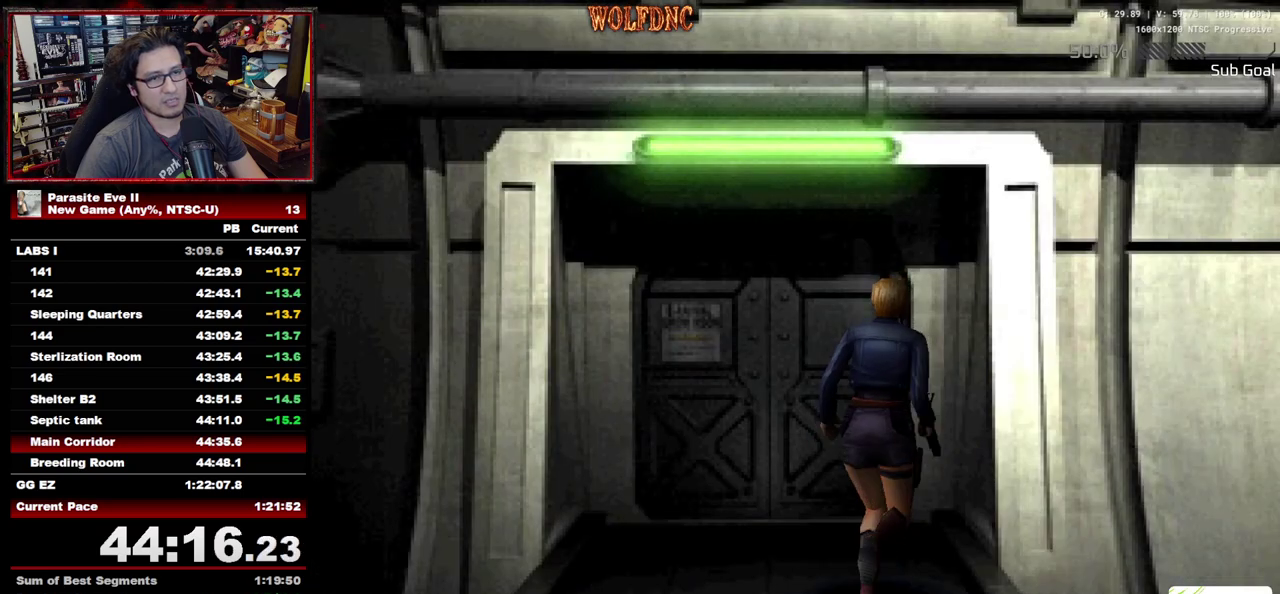
{"buttons": ["DPAD_UP"], "events": []}
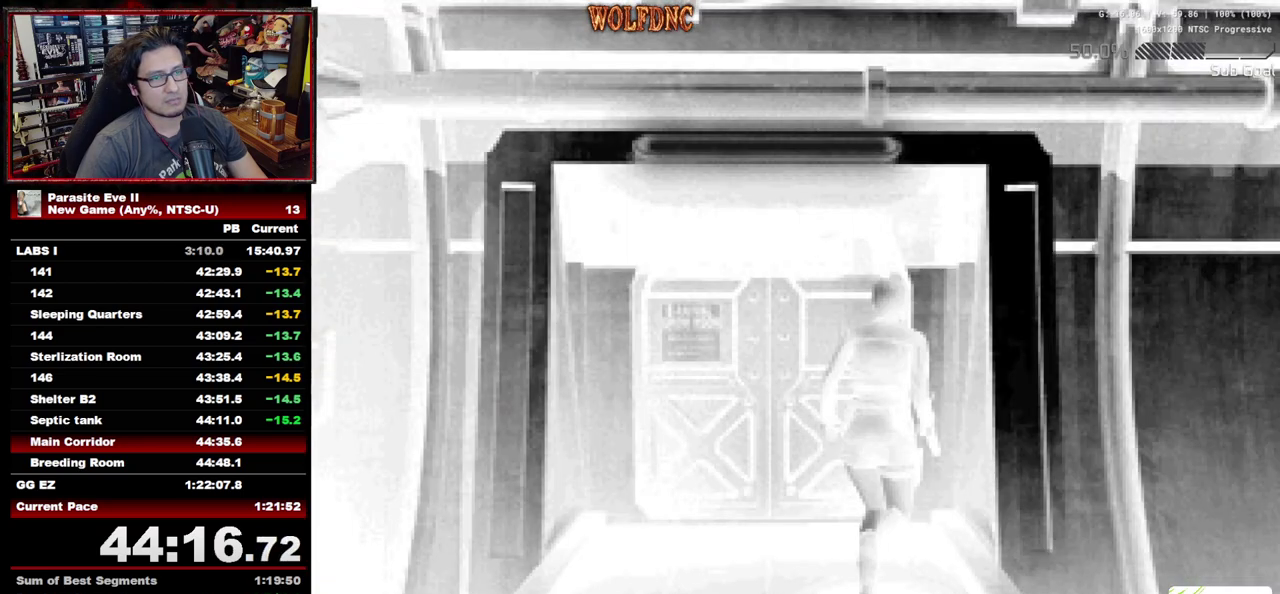
{"buttons": ["CROSS", "DPAD_UP"], "events": [[350, "CROSS", "down"], [400, "DPAD_LEFT", "down"], [450, "CROSS", "up"], [500, "CROSS", "down"], [500, "DPAD_LEFT", "up"]]}
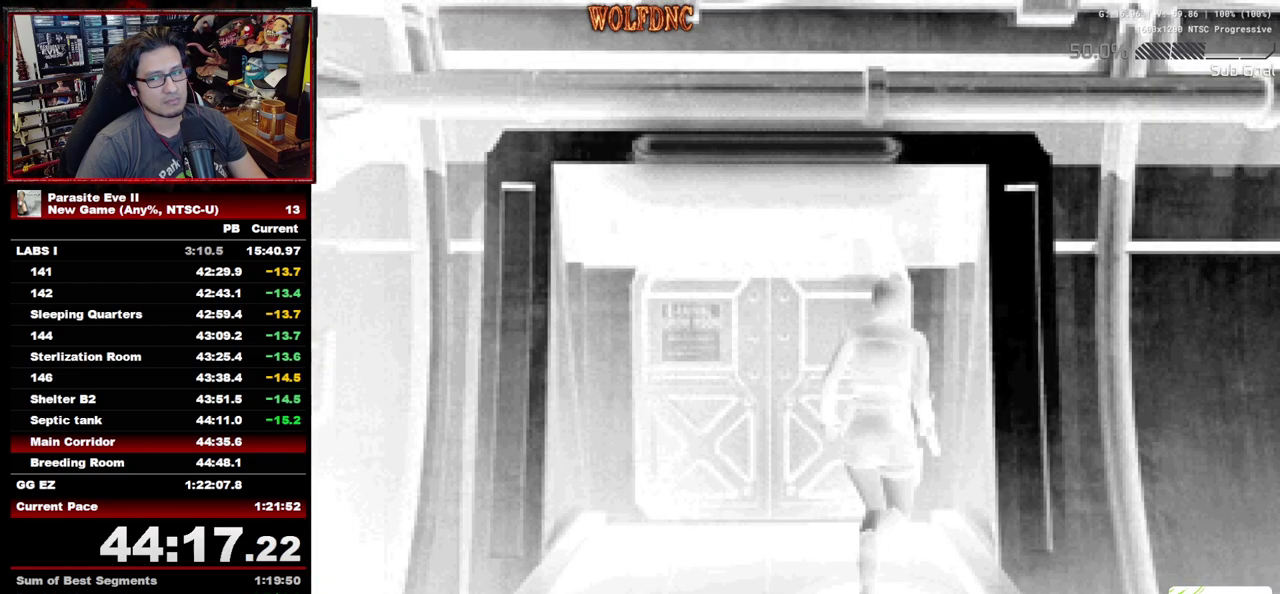
{"buttons": ["CROSS", "DPAD_UP"], "events": [[83, "CROSS", "up"], [133, "CROSS", "down"], [133, "DPAD_LEFT", "down"], [183, "CROSS", "up"], [233, "CROSS", "down"], [233, "DPAD_LEFT", "up"], [283, "CROSS", "up"], [333, "CROSS", "down"], [333, "DPAD_LEFT", "down"], [417, "CROSS", "up"], [417, "DPAD_LEFT", "up"], [467, "CROSS", "down"]]}
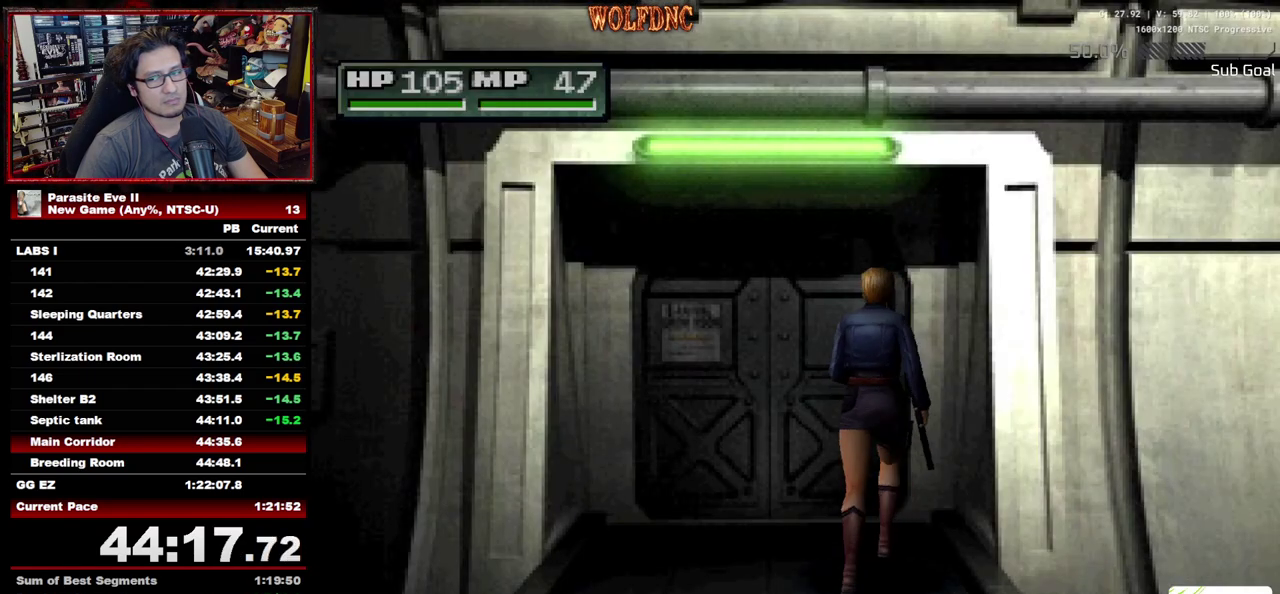
{"buttons": ["CIRCLE", "DPAD_UP"], "events": [[17, "CROSS", "up"], [67, "CROSS", "down"], [67, "DPAD_LEFT", "down"], [117, "DPAD_LEFT", "up"], [150, "CROSS", "up"], [200, "CROSS", "down"], [250, "CROSS", "up"], [300, "CROSS", "down"], [483, "CIRCLE", "down"], [483, "CROSS", "up"]]}
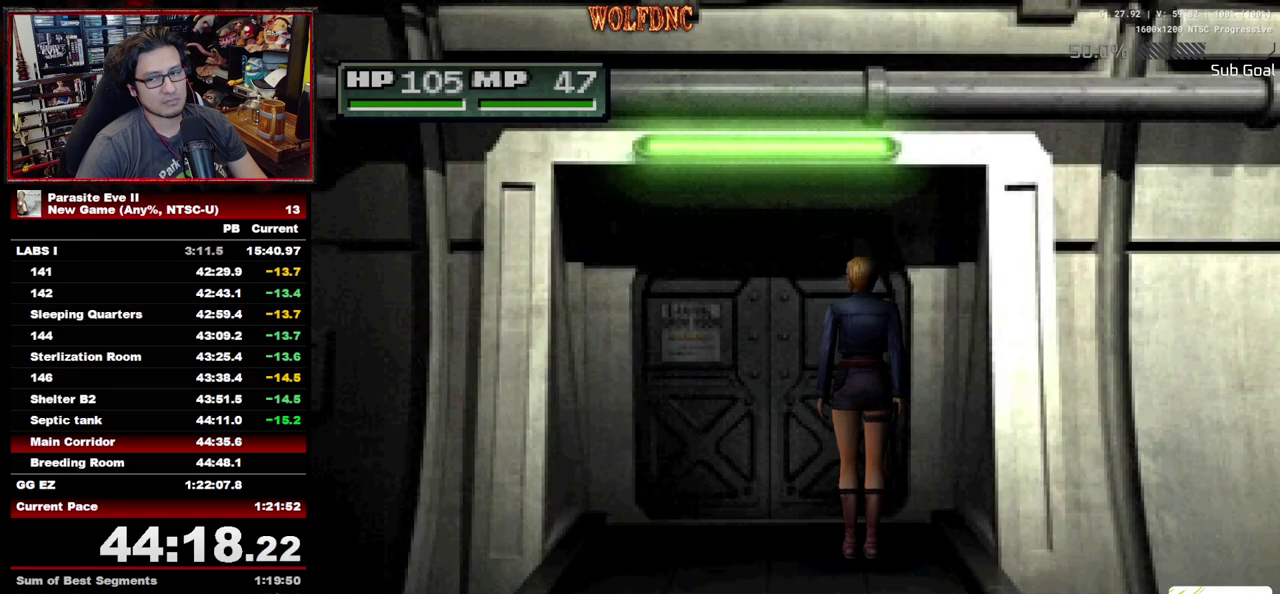
{"buttons": ["DPAD_UP"], "events": [[117, "CROSS", "down"], [167, "CIRCLE", "up"], [167, "CROSS", "up"], [217, "CIRCLE", "down"], [217, "CROSS", "down"], [267, "CIRCLE", "up"], [267, "CROSS", "up"], [317, "CROSS", "down"], [450, "CIRCLE", "down"], [500, "CIRCLE", "up"], [500, "CROSS", "up"]]}
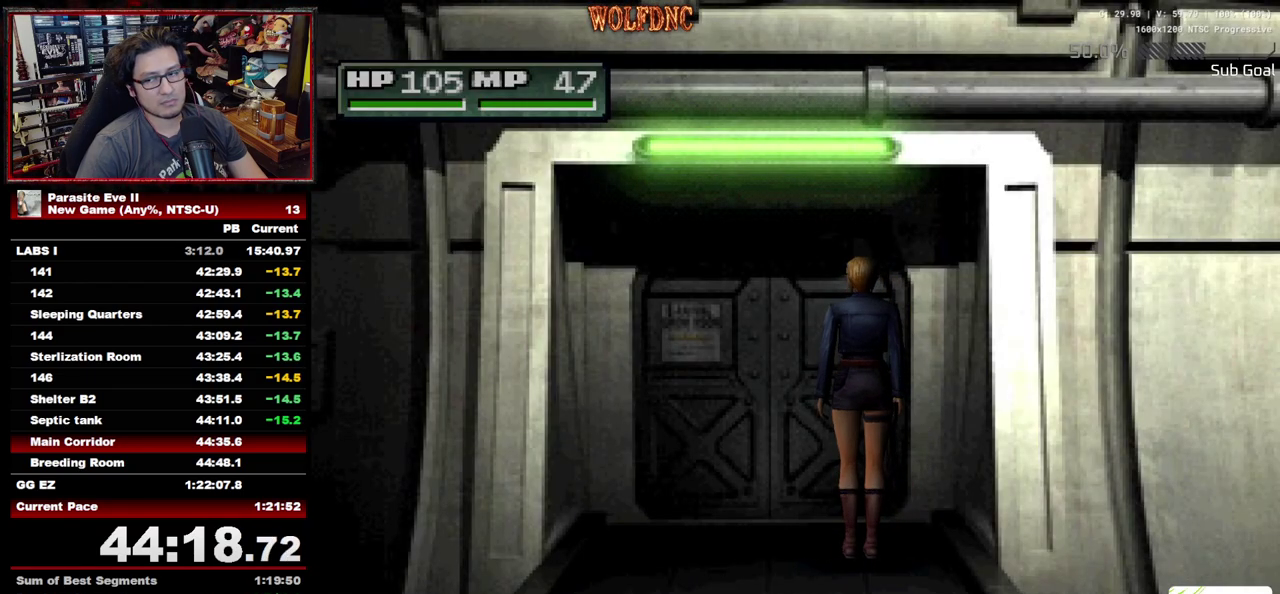
{"buttons": ["DPAD_UP"], "events": [[50, "CIRCLE", "down"], [50, "CROSS", "down"], [100, "CIRCLE", "up"], [183, "CIRCLE", "down"], [233, "CIRCLE", "up"], [233, "CROSS", "up"], [283, "CIRCLE", "down"], [283, "CROSS", "down"], [333, "CIRCLE", "up"], [417, "CIRCLE", "down"], [467, "CIRCLE", "up"], [467, "CROSS", "up"]]}
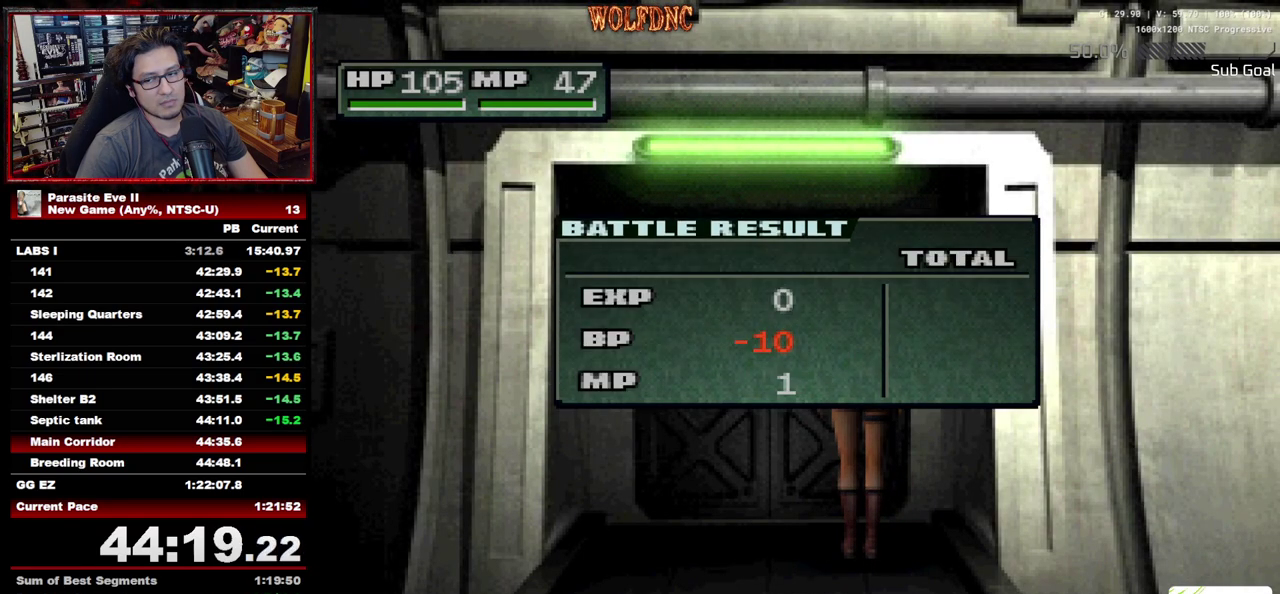
{"buttons": ["CROSS", "CIRCLE", "DPAD_UP"], "events": [[17, "CIRCLE", "down"], [17, "CROSS", "down"], [67, "CIRCLE", "up"], [67, "CROSS", "up"], [150, "CIRCLE", "down"], [150, "CROSS", "down"], [200, "CIRCLE", "up"], [200, "CROSS", "up"], [250, "CIRCLE", "down"], [250, "CROSS", "down"], [300, "CIRCLE", "up"], [350, "CIRCLE", "down"], [433, "CIRCLE", "up"], [433, "CROSS", "up"], [483, "CIRCLE", "down"], [483, "CROSS", "down"]]}
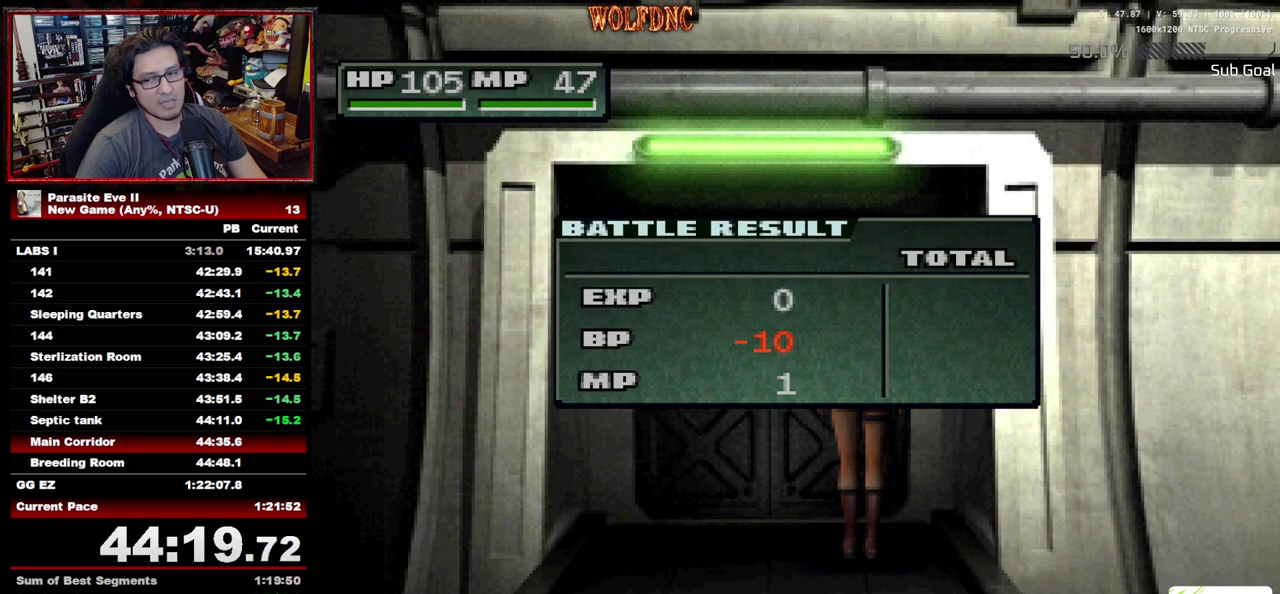
{"buttons": ["CROSS", "DPAD_UP"], "events": [[33, "CIRCLE", "up"], [33, "CROSS", "up"], [83, "CIRCLE", "down"], [83, "CROSS", "down"], [167, "CIRCLE", "up"], [167, "CROSS", "up"], [217, "CIRCLE", "down"], [217, "CROSS", "down"], [267, "CIRCLE", "up"], [267, "CROSS", "up"], [317, "CROSS", "down"], [350, "CIRCLE", "down"], [400, "CIRCLE", "up"], [400, "CROSS", "up"], [450, "CIRCLE", "down"], [450, "CROSS", "down"], [500, "CIRCLE", "up"]]}
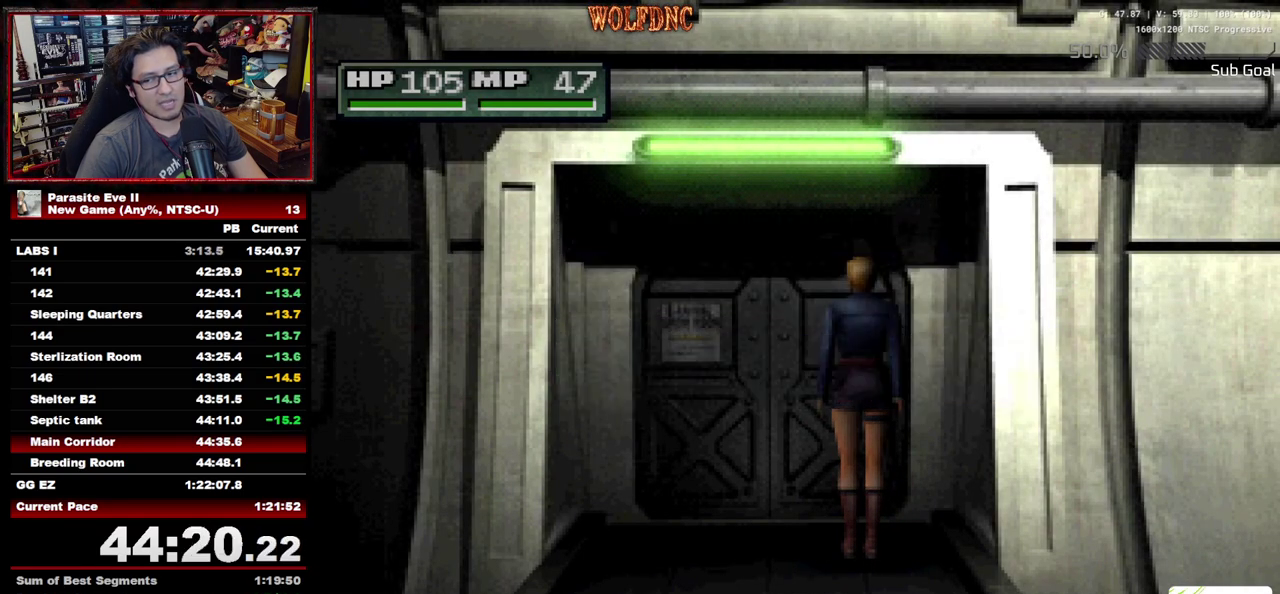
{"buttons": ["DPAD_UP"], "events": [[133, "CROSS", "up"], [183, "CIRCLE", "down"], [183, "CROSS", "down"], [233, "CIRCLE", "up"], [283, "CROSS", "up"]]}
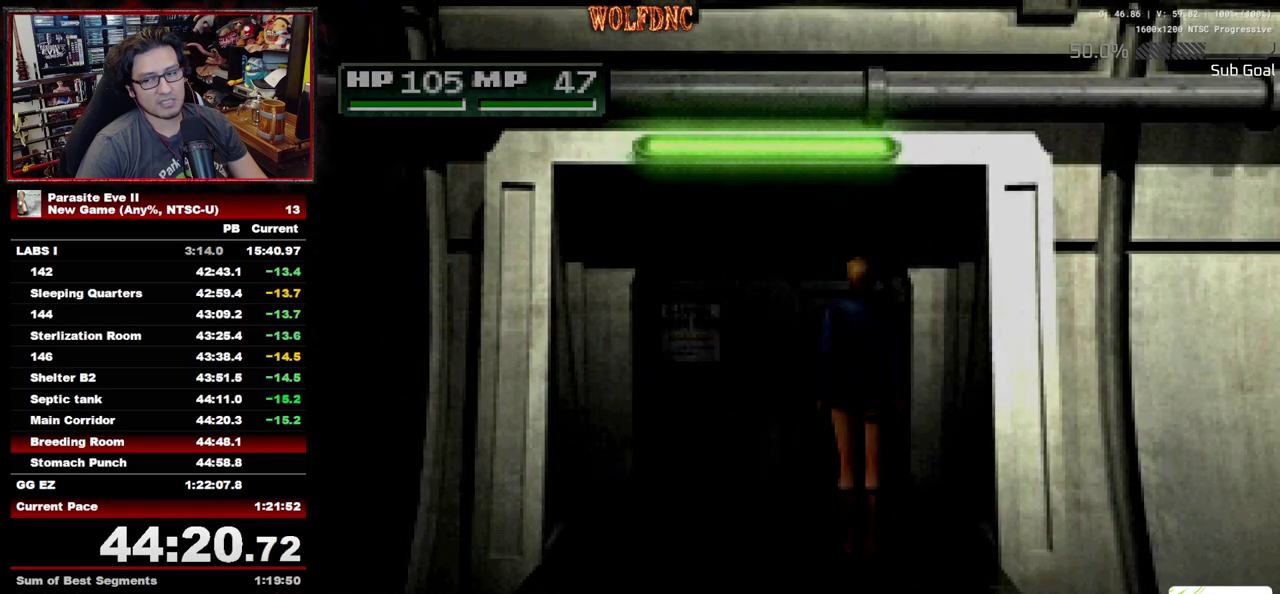
{"buttons": ["DPAD_UP"], "events": []}
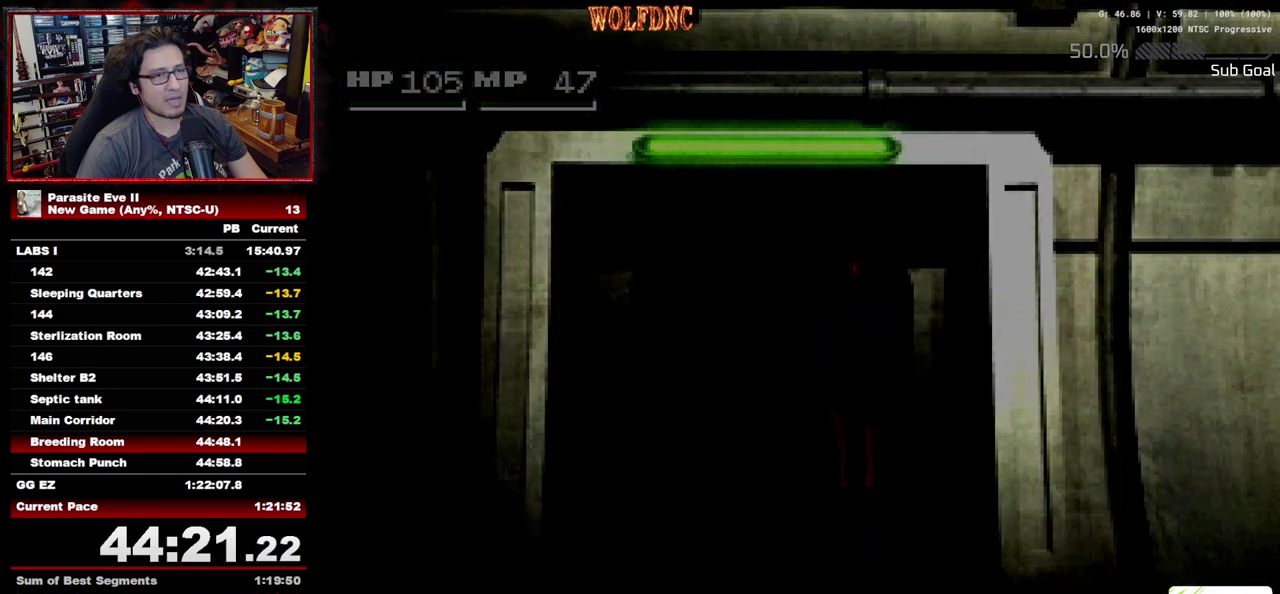
{"buttons": ["DPAD_UP"], "events": []}
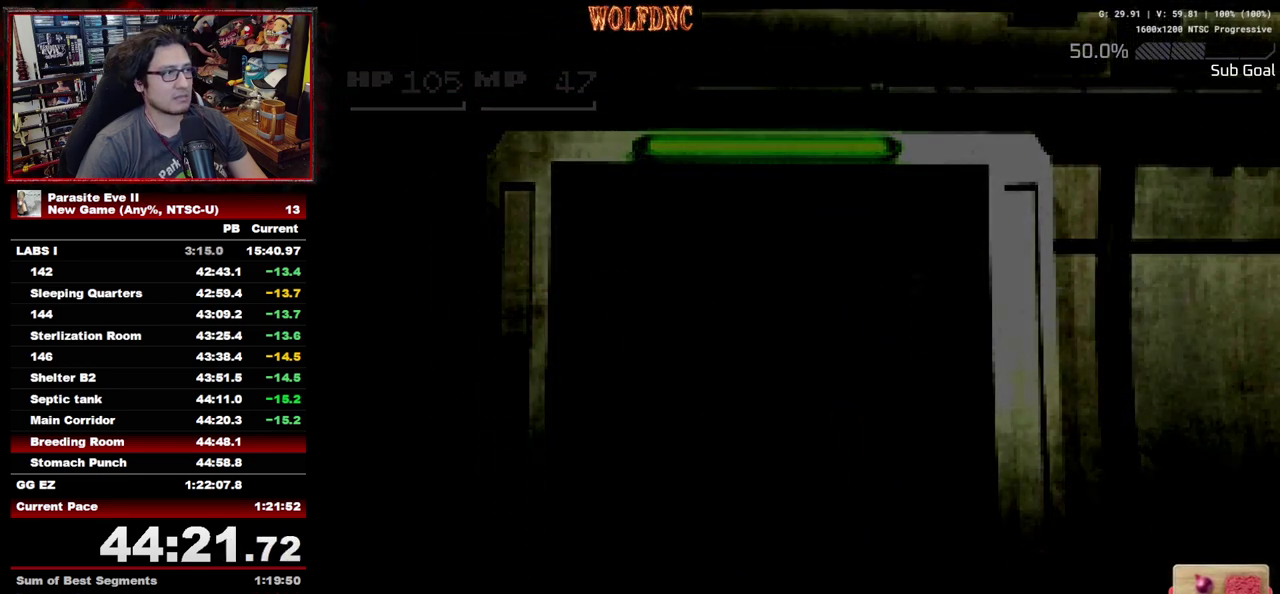
{"buttons": ["DPAD_UP"], "events": []}